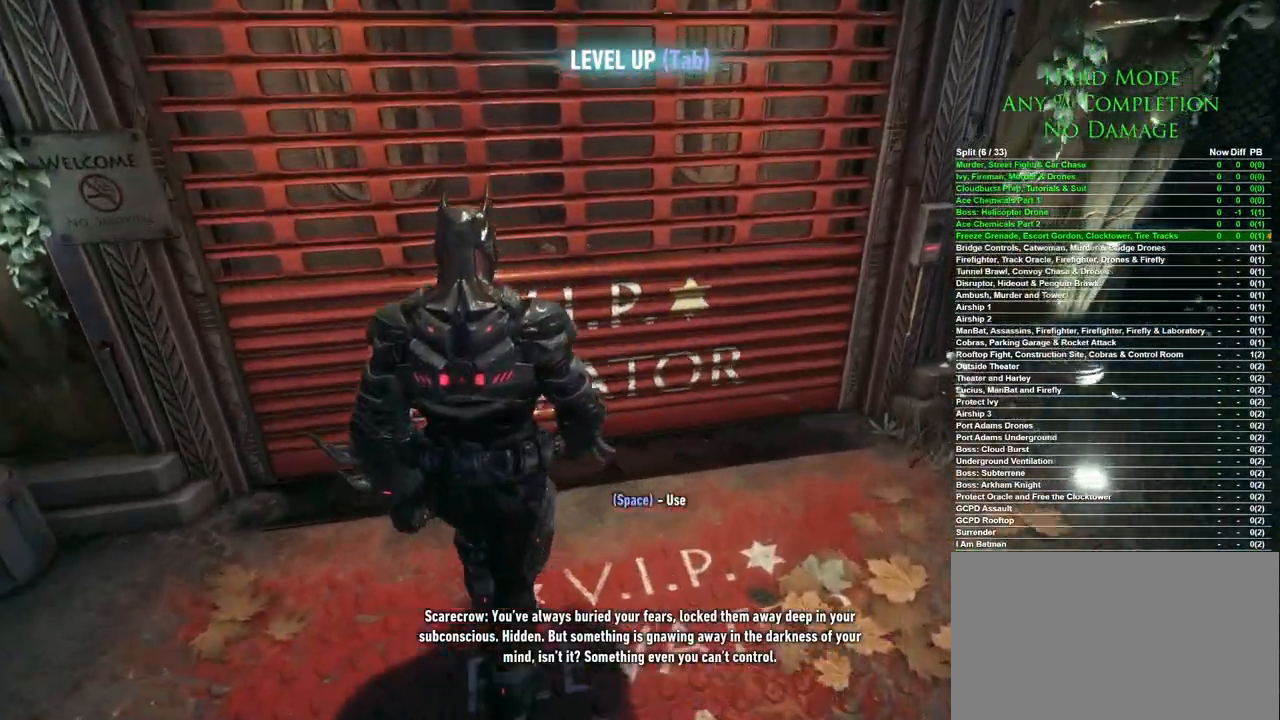
Gameplay with keyboard and mouse; each line is a JSON object with the keys and mouse buttons held at the frame after it. "events" lists presses ("down") and releases ("up") of "1", "2", "3", "4", "5", "a", "alt", "c", "caps_lock", "ctrl", "d", "e", "f", "g", "q", "r", "s", "shift", "space", "t", "tab", "v", "w", "x", "z", "mouse_left", "mouse_wheel" and "mouse_right" between this image and that frame as [ms after this image, input, new state], when the widget could be followed in between. "mouse_left", "mouse_wheel", "mouse_right" = the "left", "wheel", "right" buttons of the "mouse" list. No other keys are recorded. "wheel" means that the mouse wheel is clicked or scrolled. Mouse movement is not recorded.
{"keys": ["w"], "mouse": [], "events": [[217, "space", "down"], [300, "space", "up"]]}
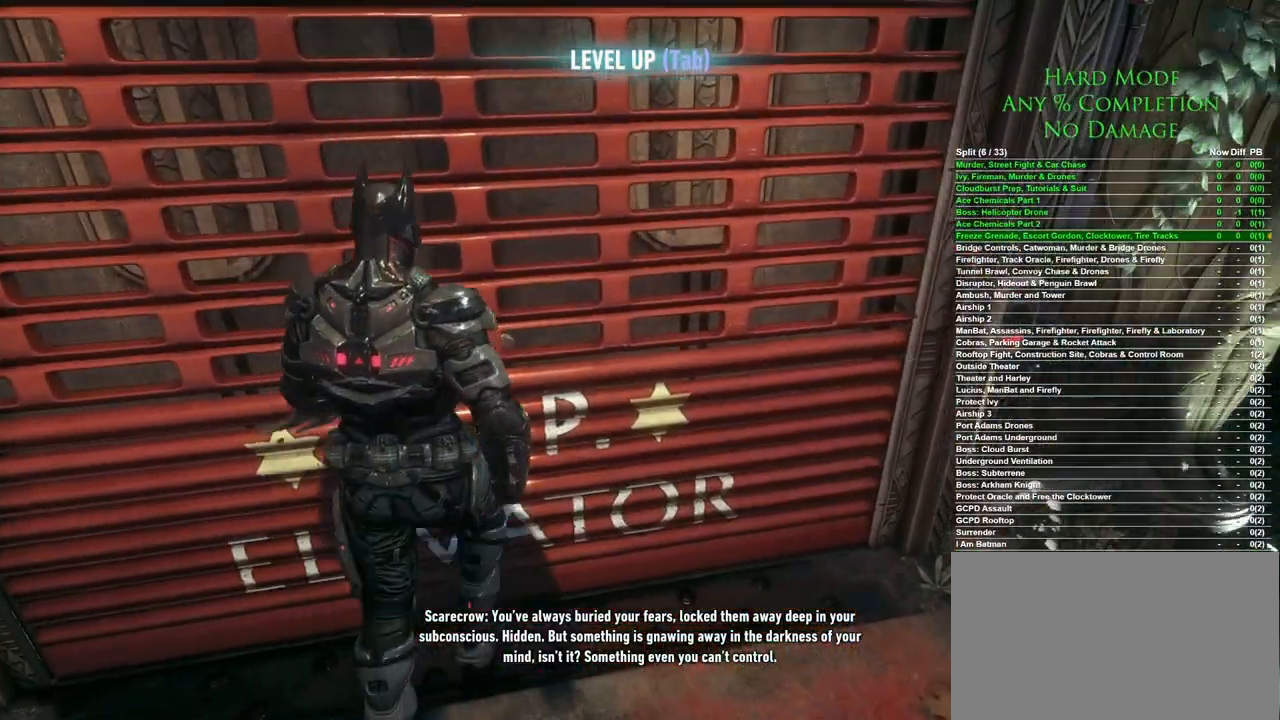
{"keys": [], "mouse": [], "events": [[133, "w", "up"]]}
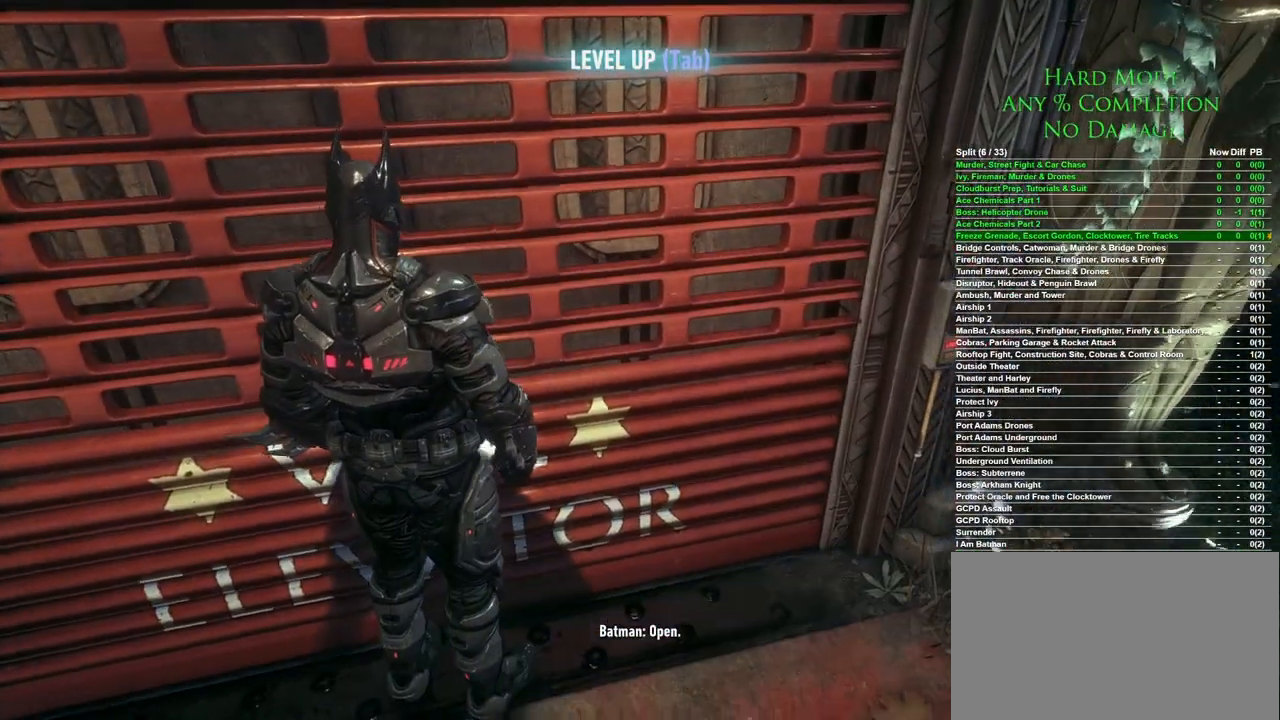
{"keys": [], "mouse": [], "events": []}
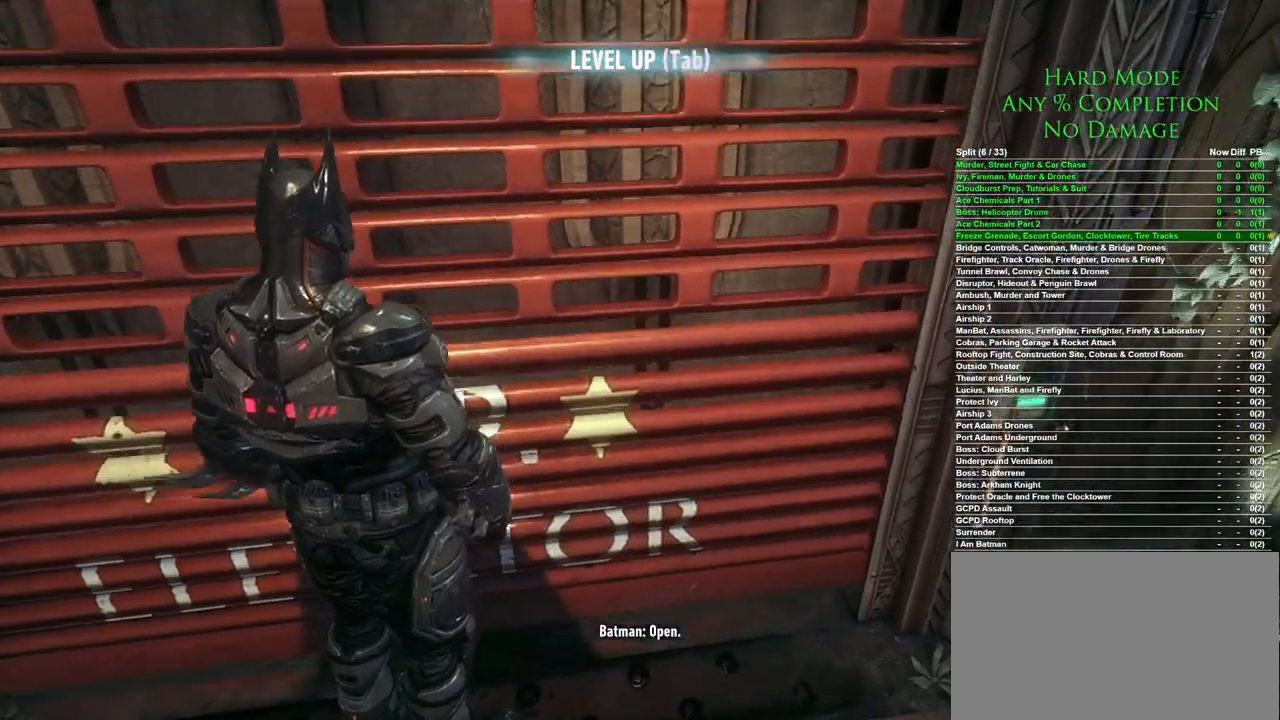
{"keys": [], "mouse": [], "events": []}
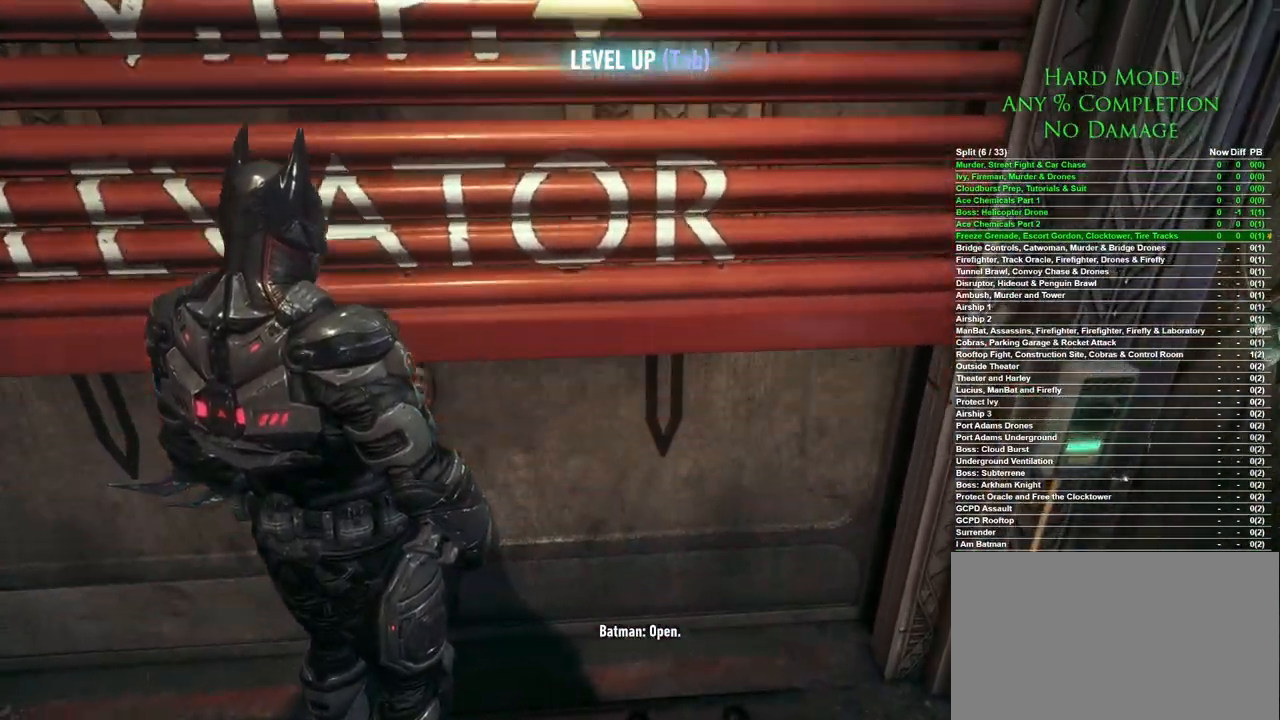
{"keys": [], "mouse": [], "events": [[283, "space", "down"], [367, "space", "up"]]}
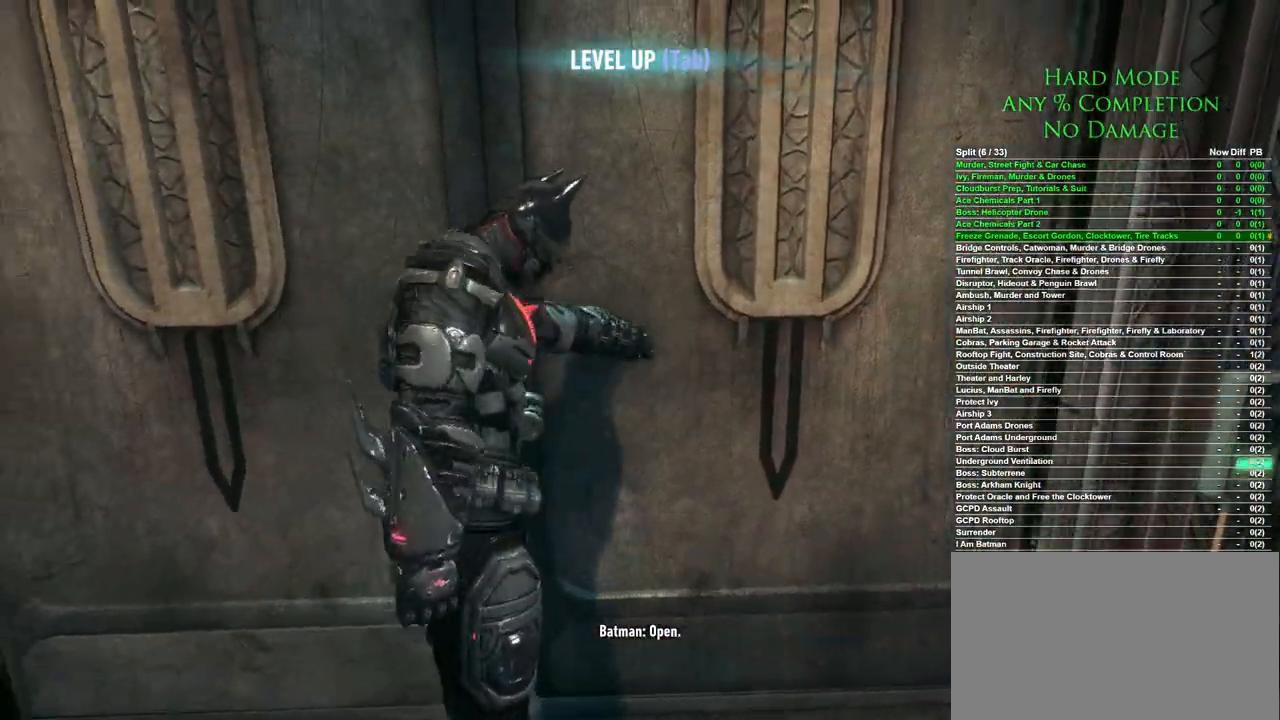
{"keys": [], "mouse": [], "events": []}
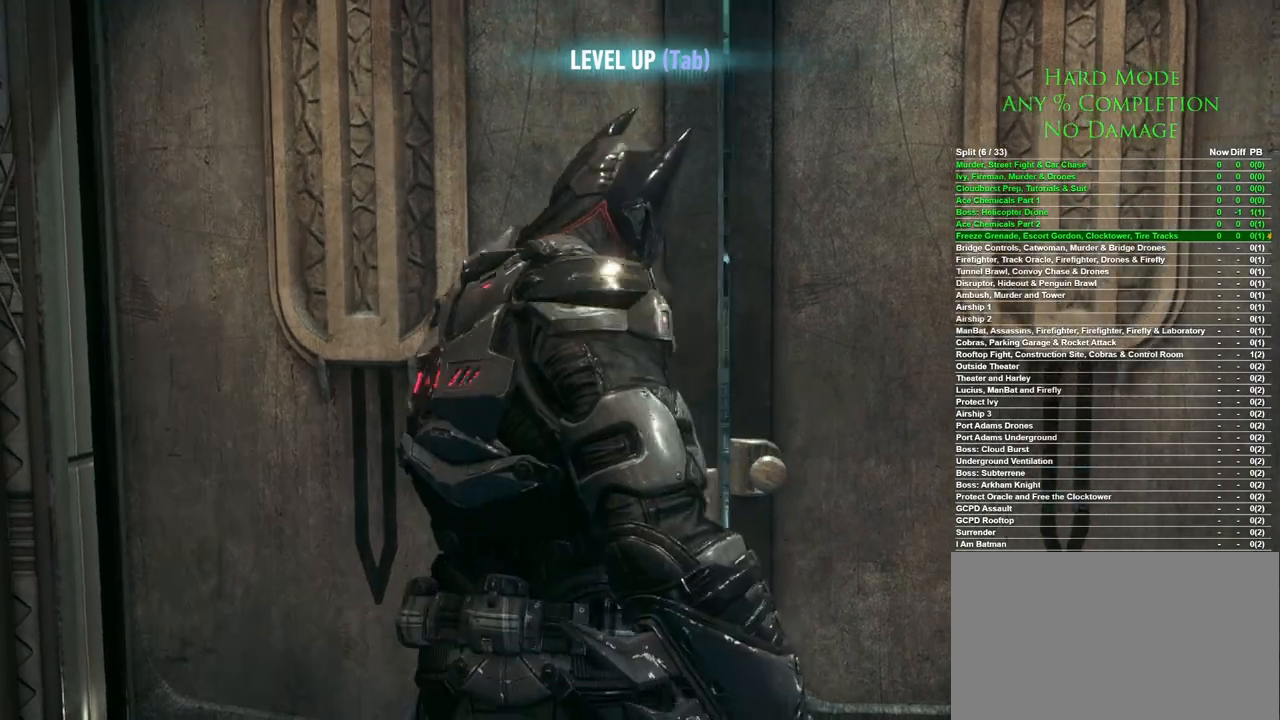
{"keys": [], "mouse": [], "events": []}
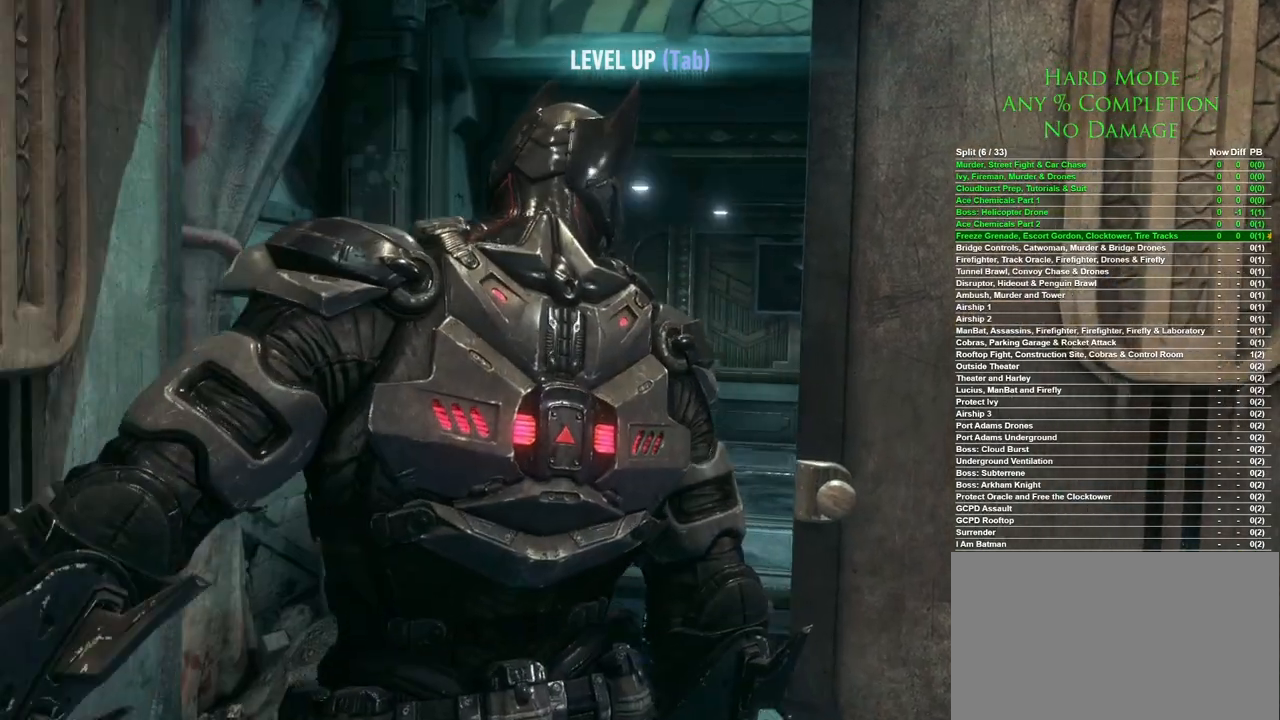
{"keys": [], "mouse": [], "events": []}
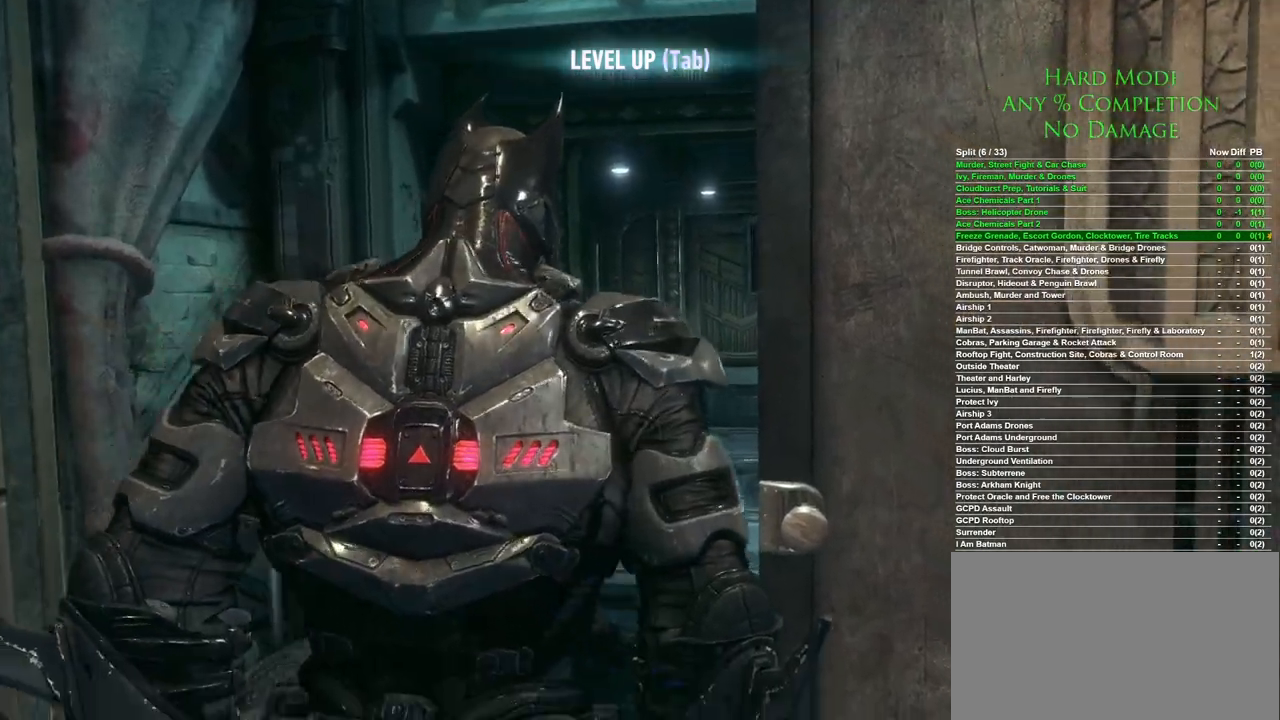
{"keys": ["w"], "mouse": [], "events": [[483, "w", "down"]]}
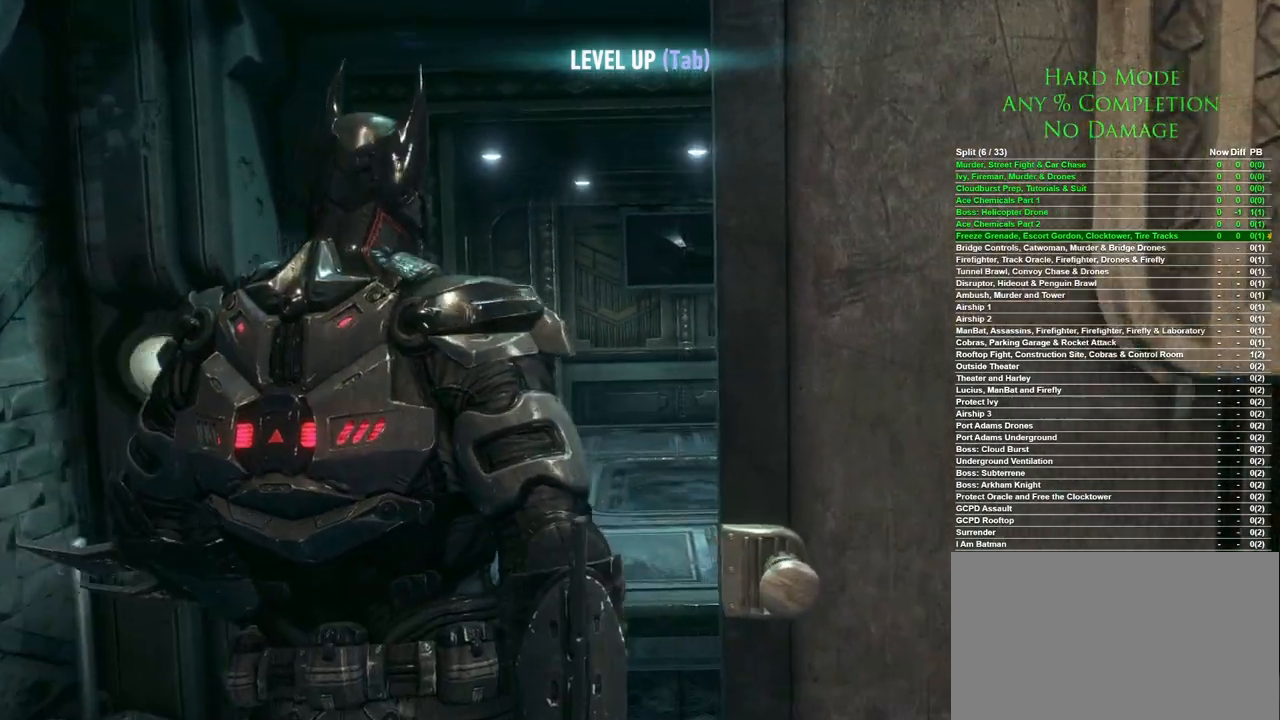
{"keys": ["w"], "mouse": [], "events": []}
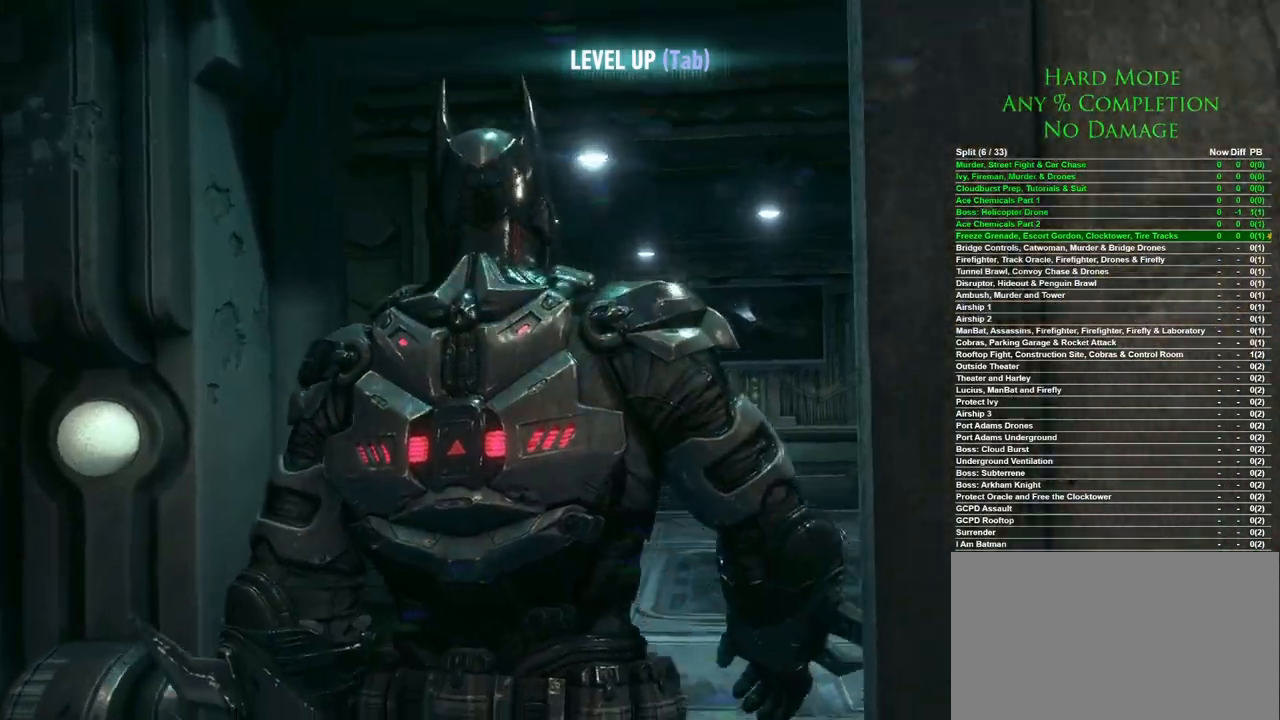
{"keys": ["w"], "mouse": [], "events": []}
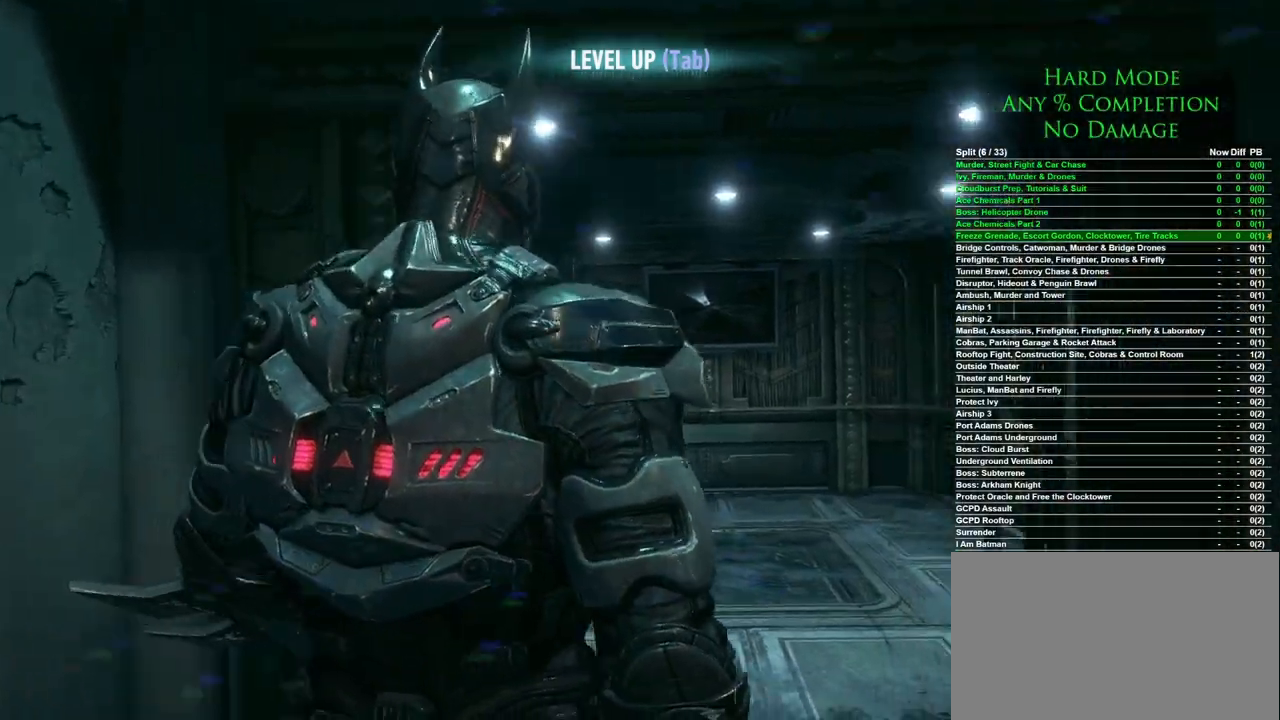
{"keys": ["space", "w"], "mouse": [], "events": [[383, "space", "down"]]}
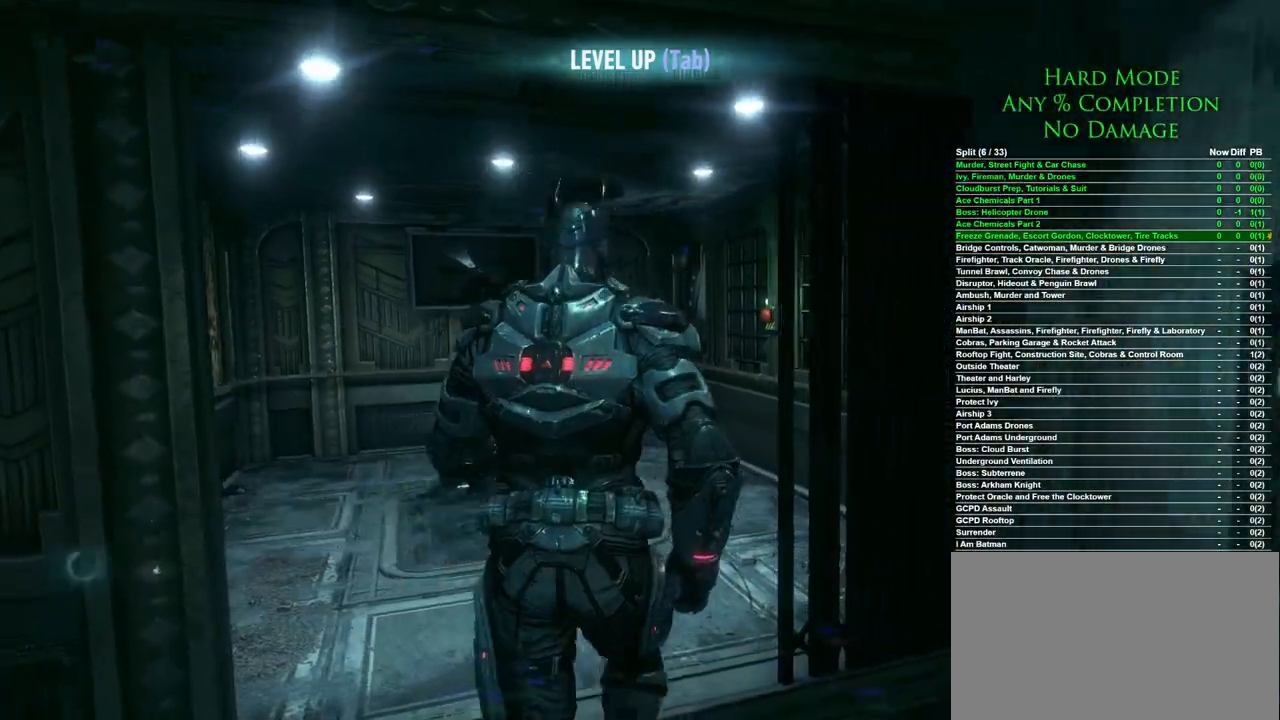
{"keys": ["space", "w"], "mouse": [], "events": []}
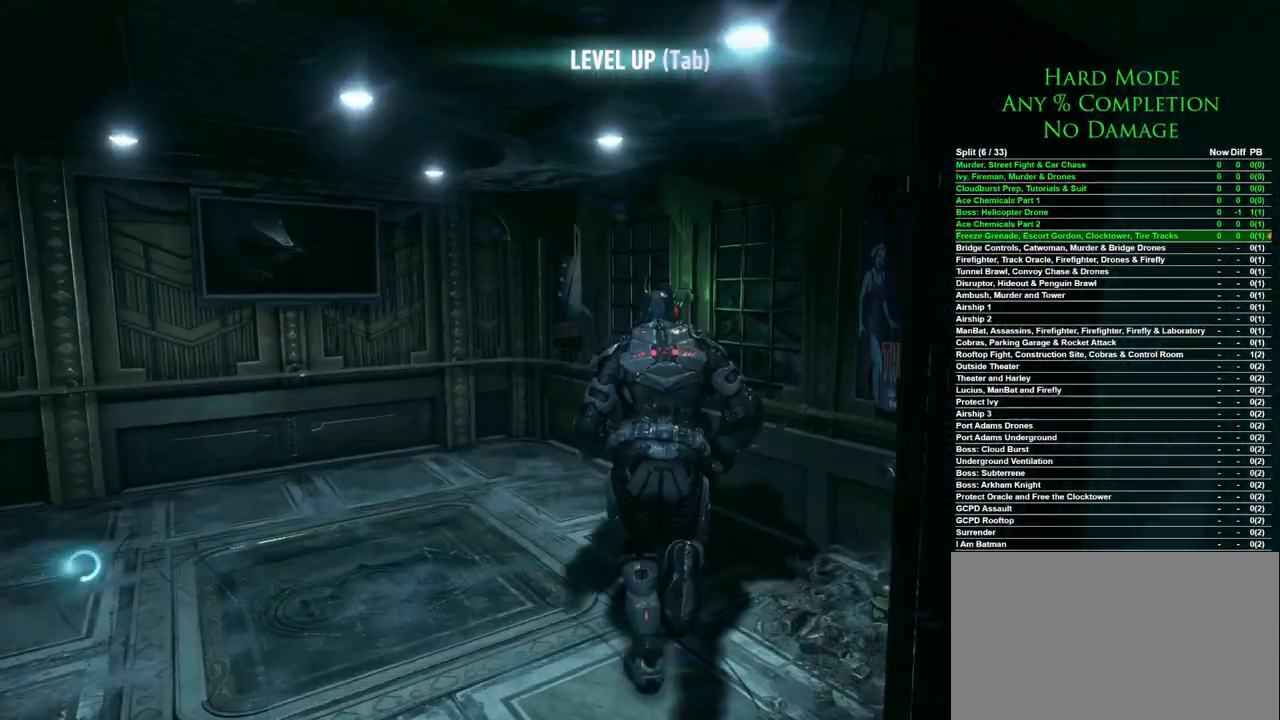
{"keys": [], "mouse": [], "events": [[83, "space", "up"], [267, "w", "up"], [467, "space", "down"], [500, "space", "up"]]}
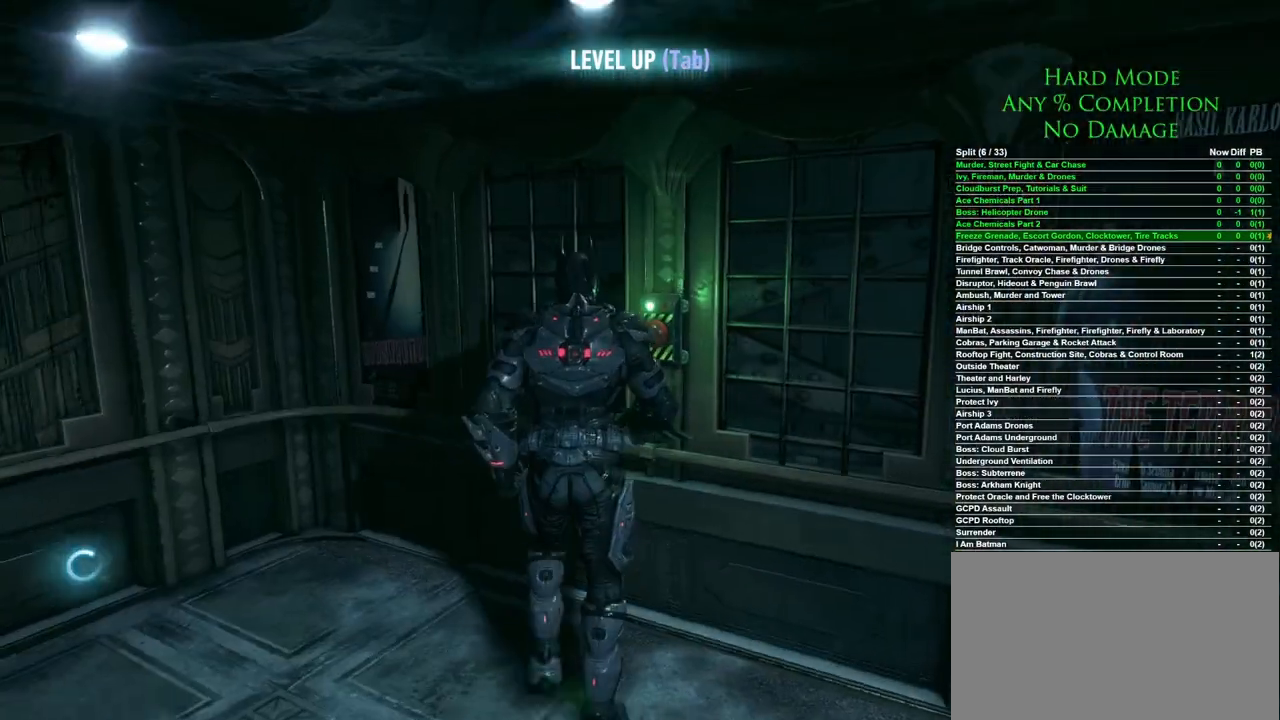
{"keys": [], "mouse": [], "events": []}
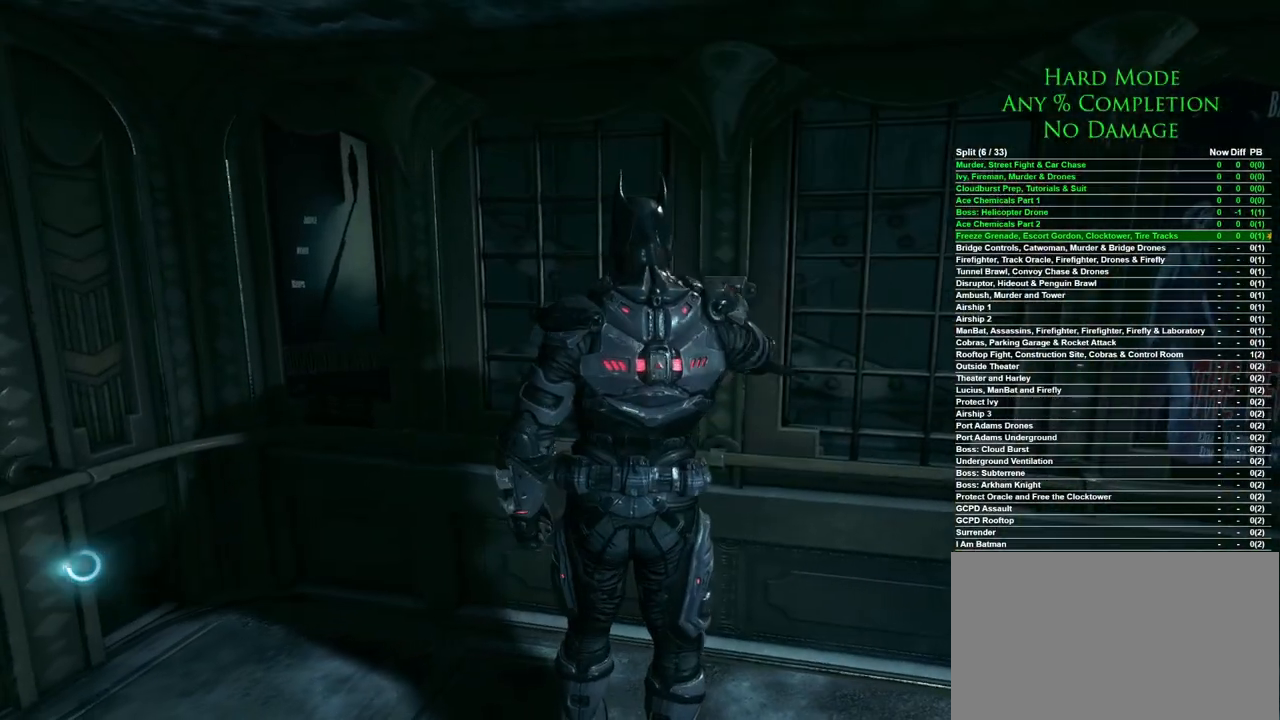
{"keys": [], "mouse": [], "events": []}
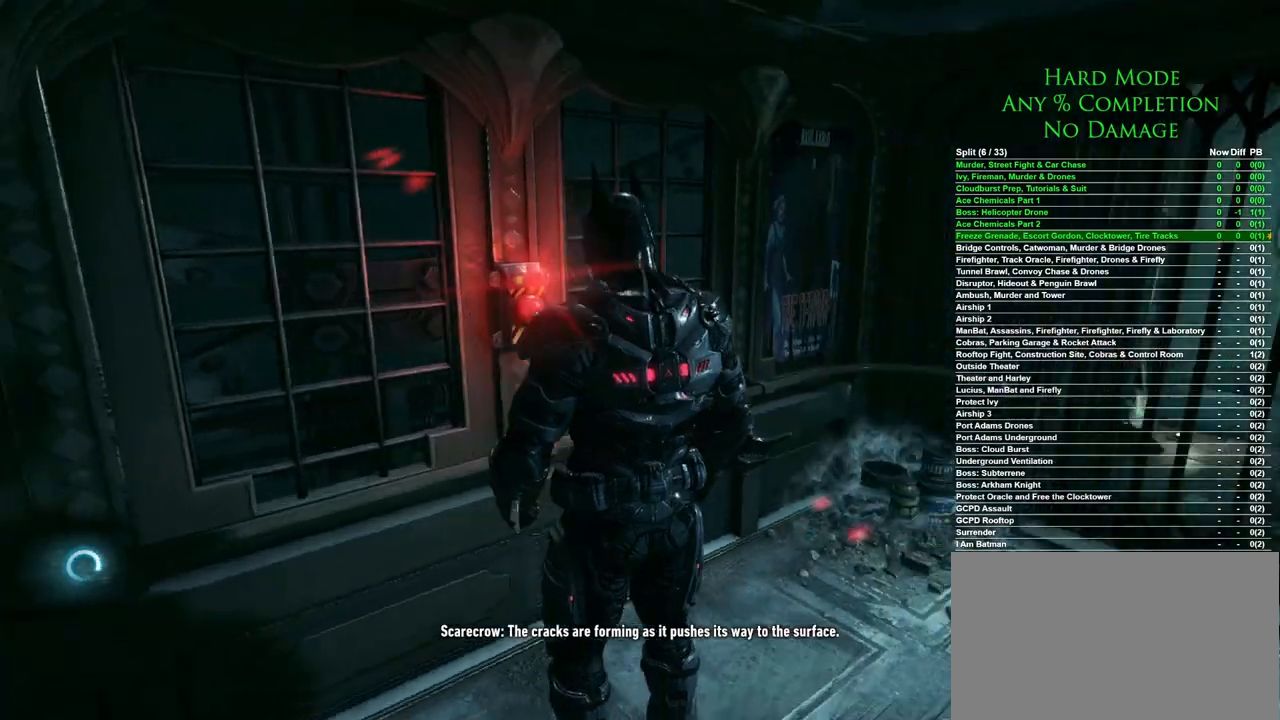
{"keys": ["d"], "mouse": [], "events": [[33, "d", "down"]]}
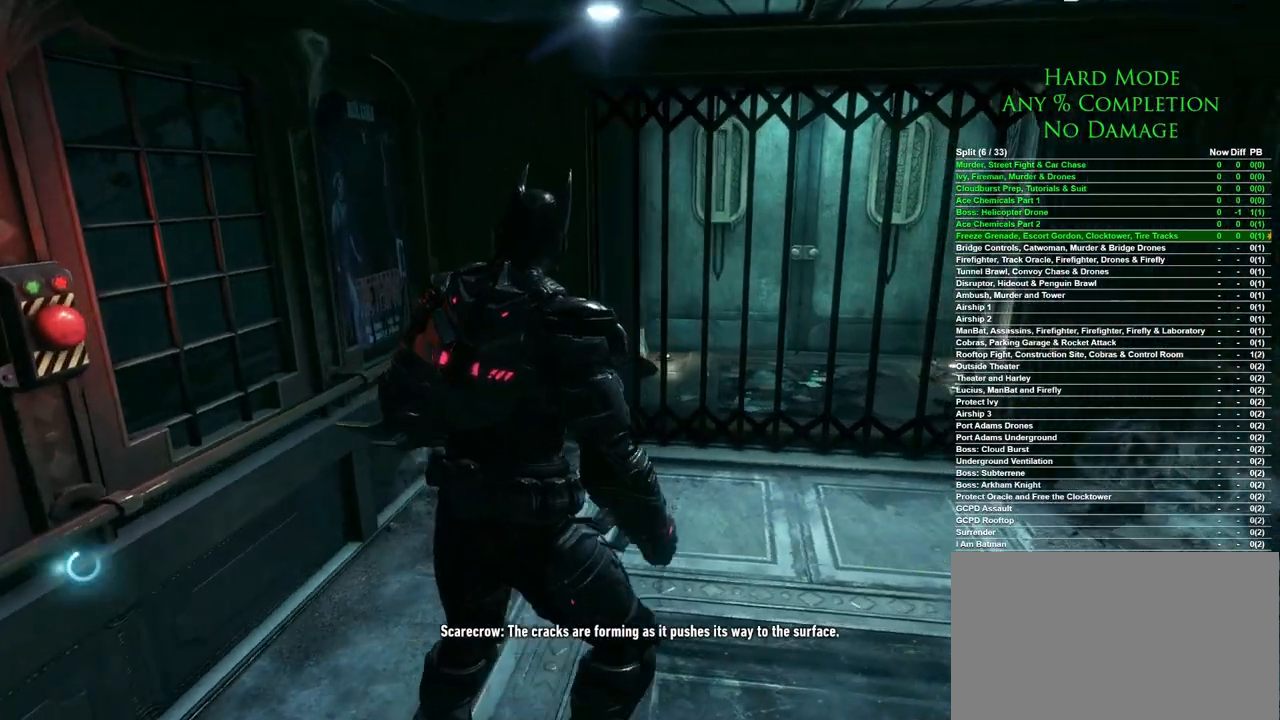
{"keys": ["w"], "mouse": [], "events": [[200, "w", "down"], [383, "d", "up"]]}
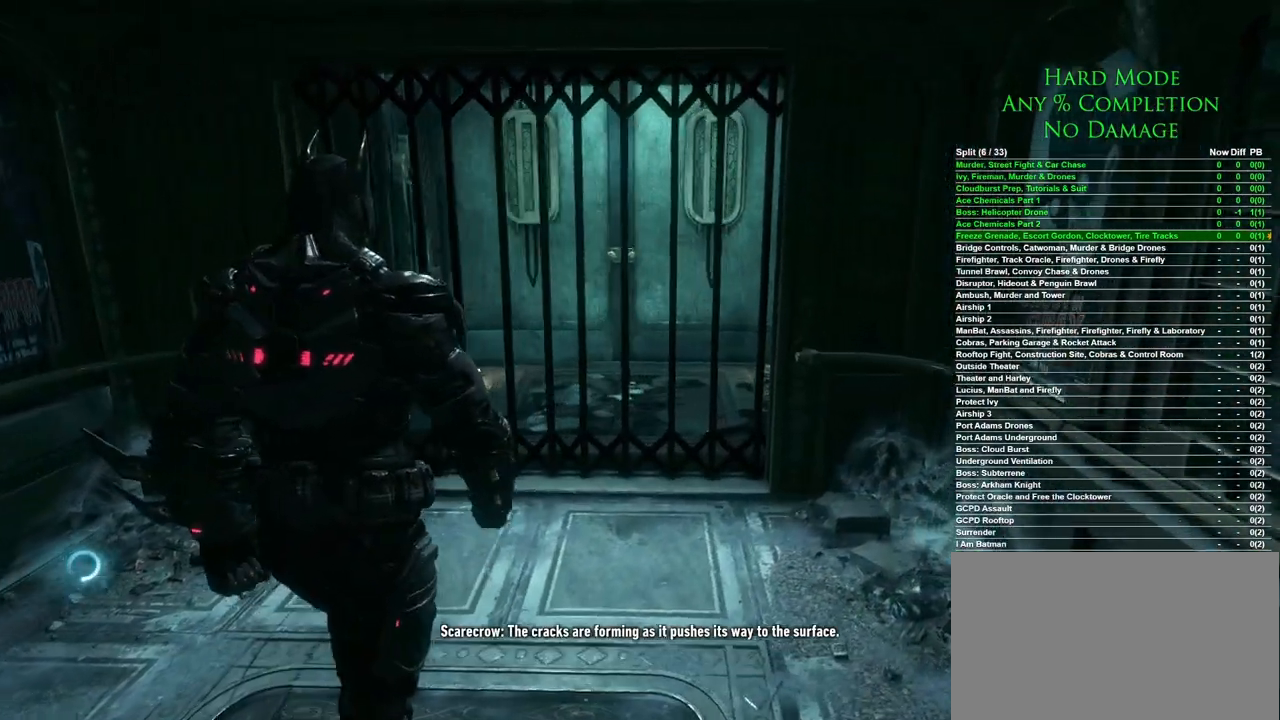
{"keys": [], "mouse": [], "events": [[400, "w", "up"]]}
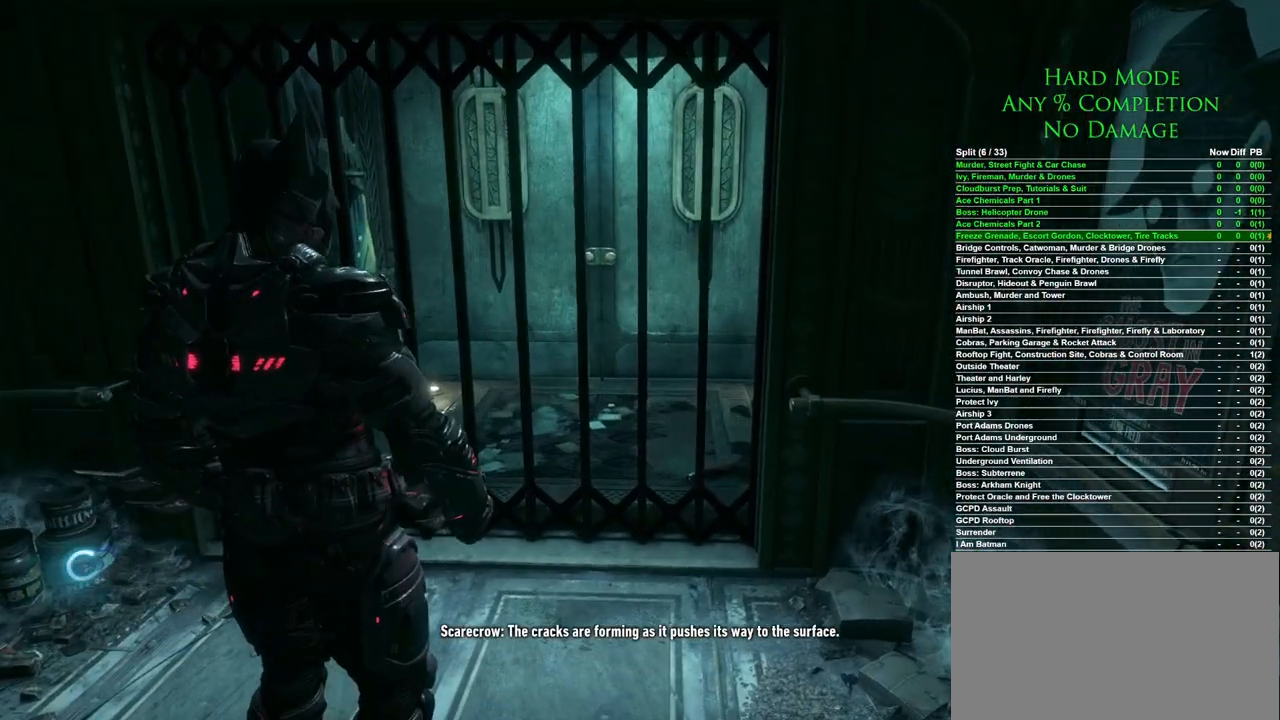
{"keys": [], "mouse": [], "events": []}
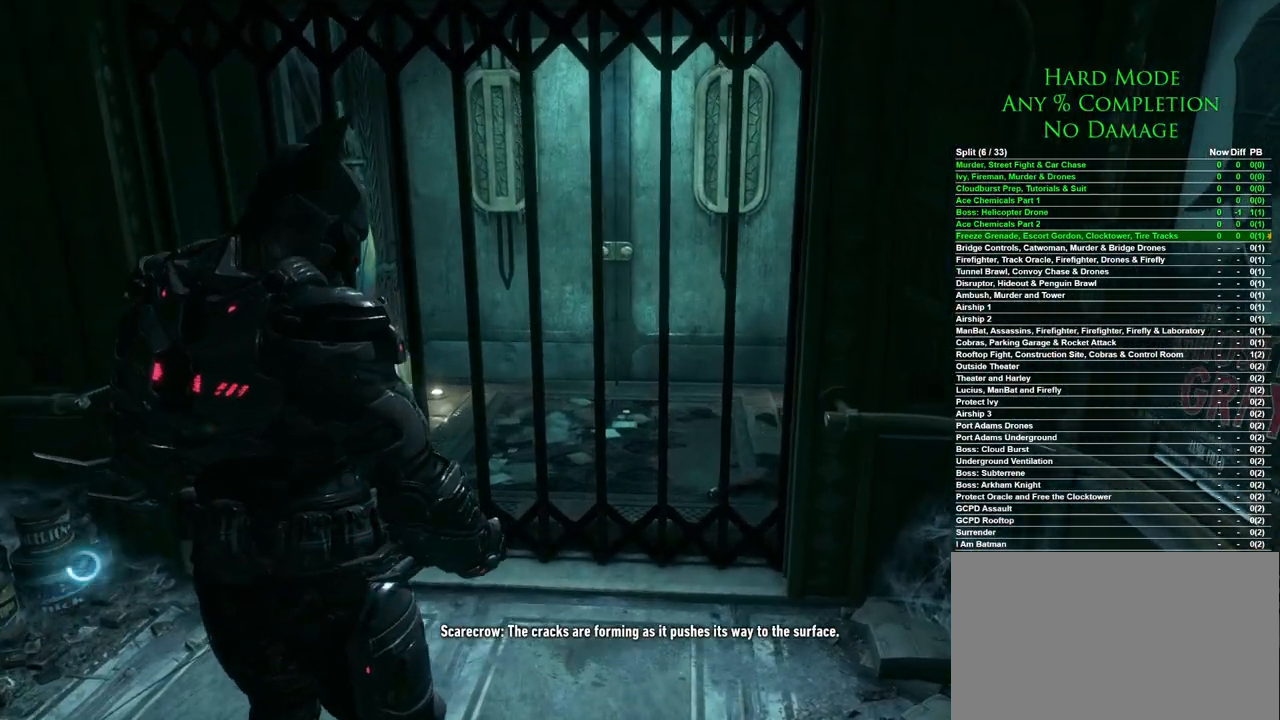
{"keys": [], "mouse": [], "events": []}
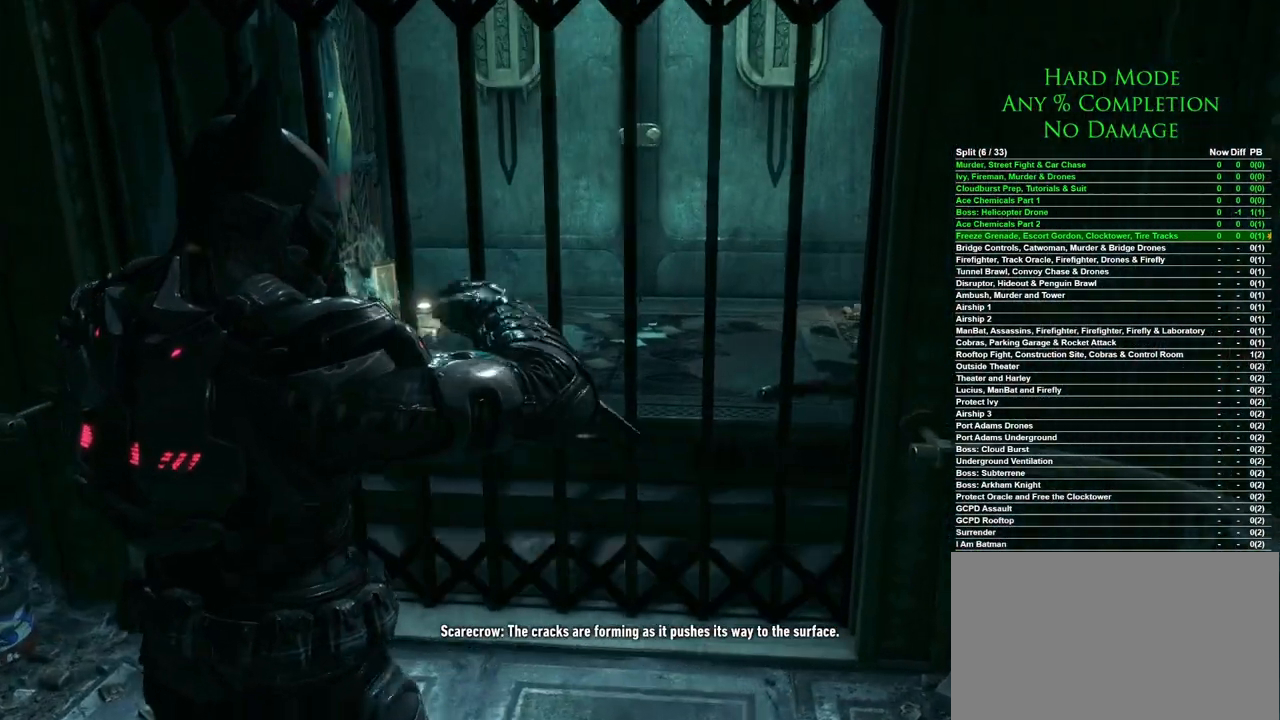
{"keys": [], "mouse": [], "events": []}
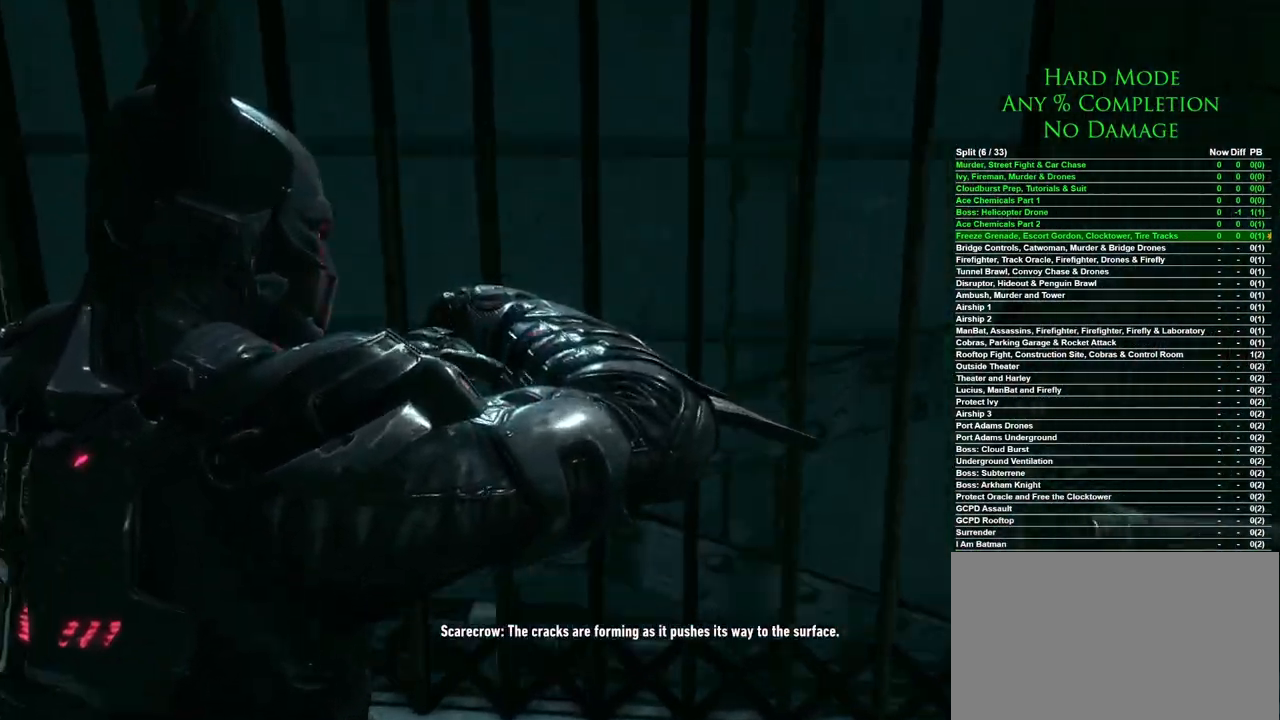
{"keys": [], "mouse": [], "events": []}
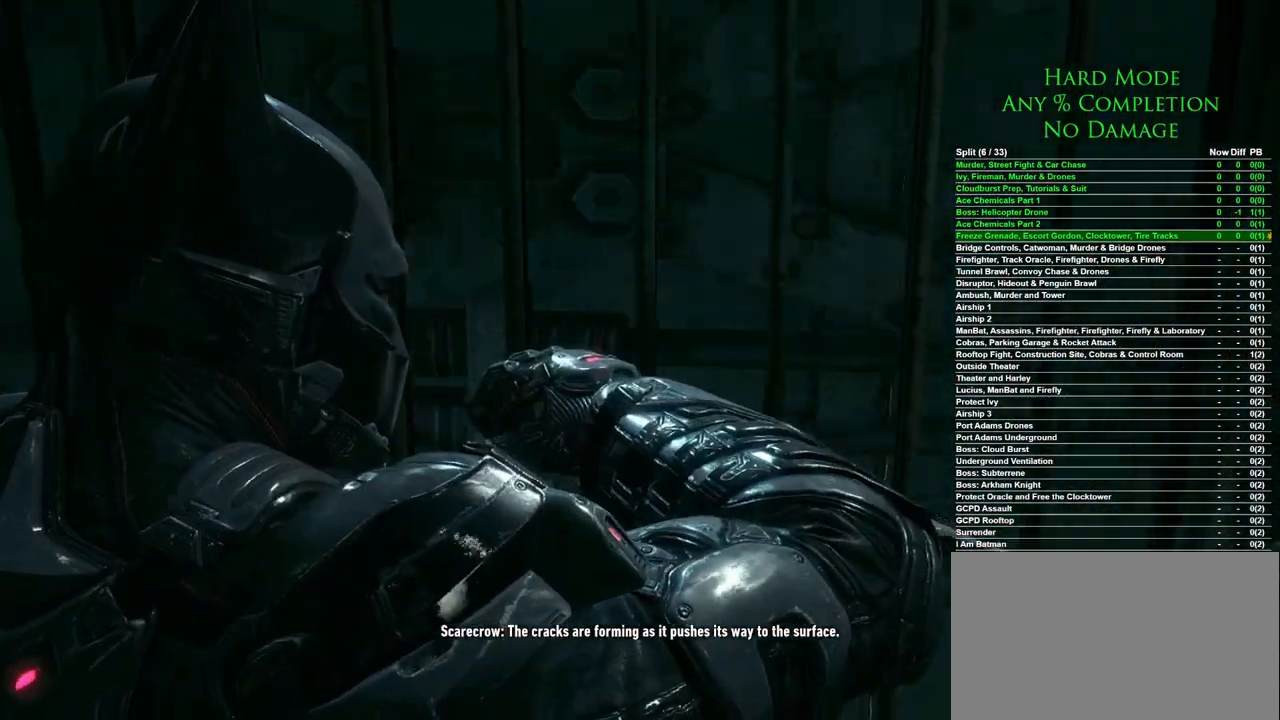
{"keys": [], "mouse": [], "events": []}
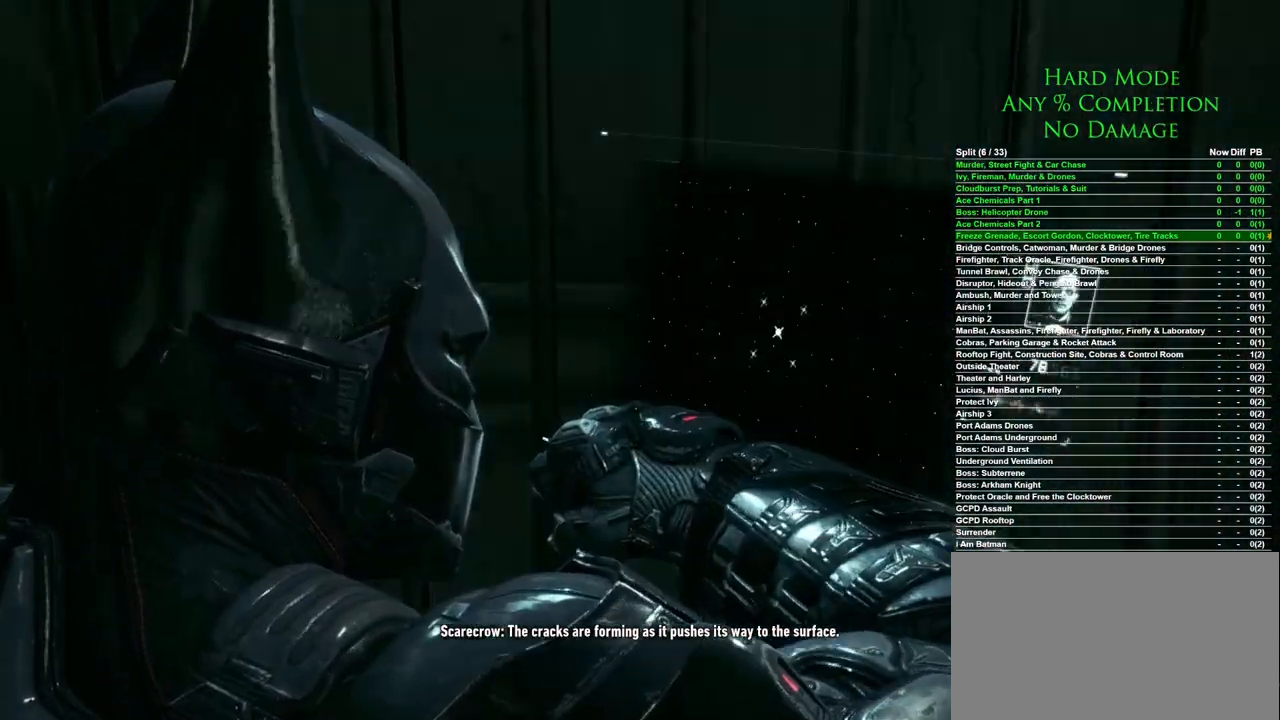
{"keys": [], "mouse": [], "events": []}
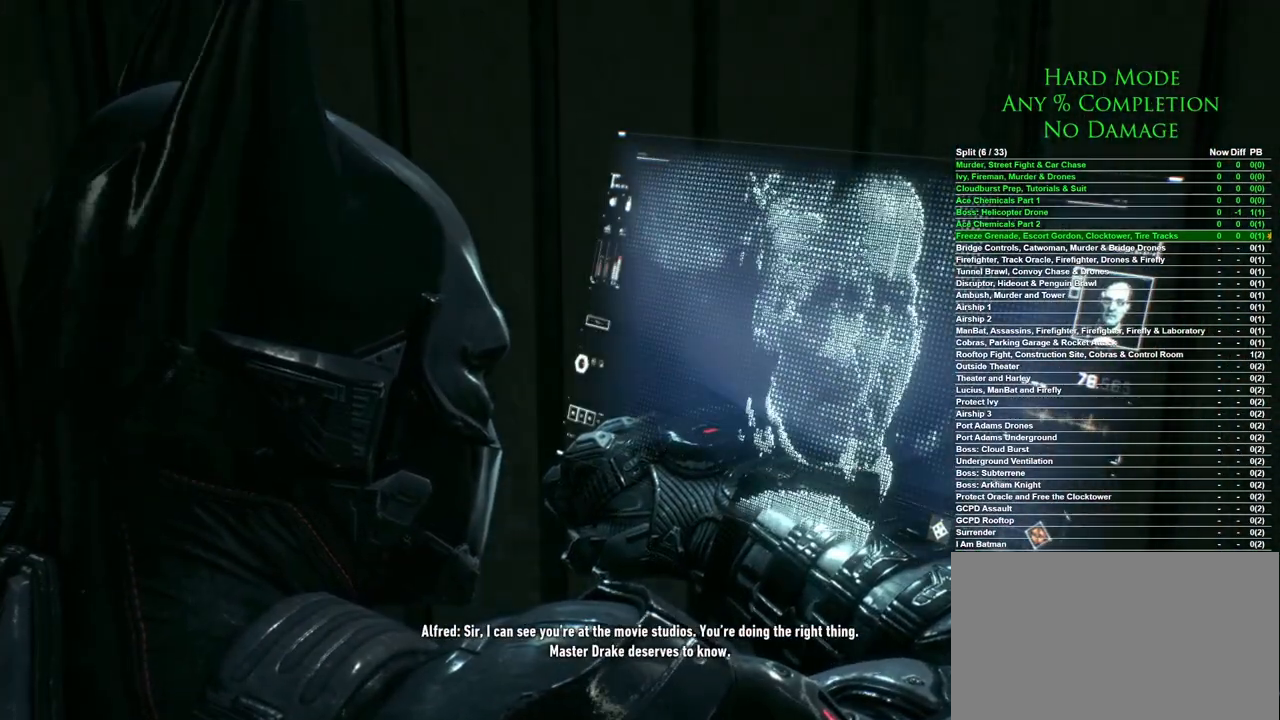
{"keys": [], "mouse": [], "events": [[417, "mouse_left", "down"], [500, "mouse_left", "up"]]}
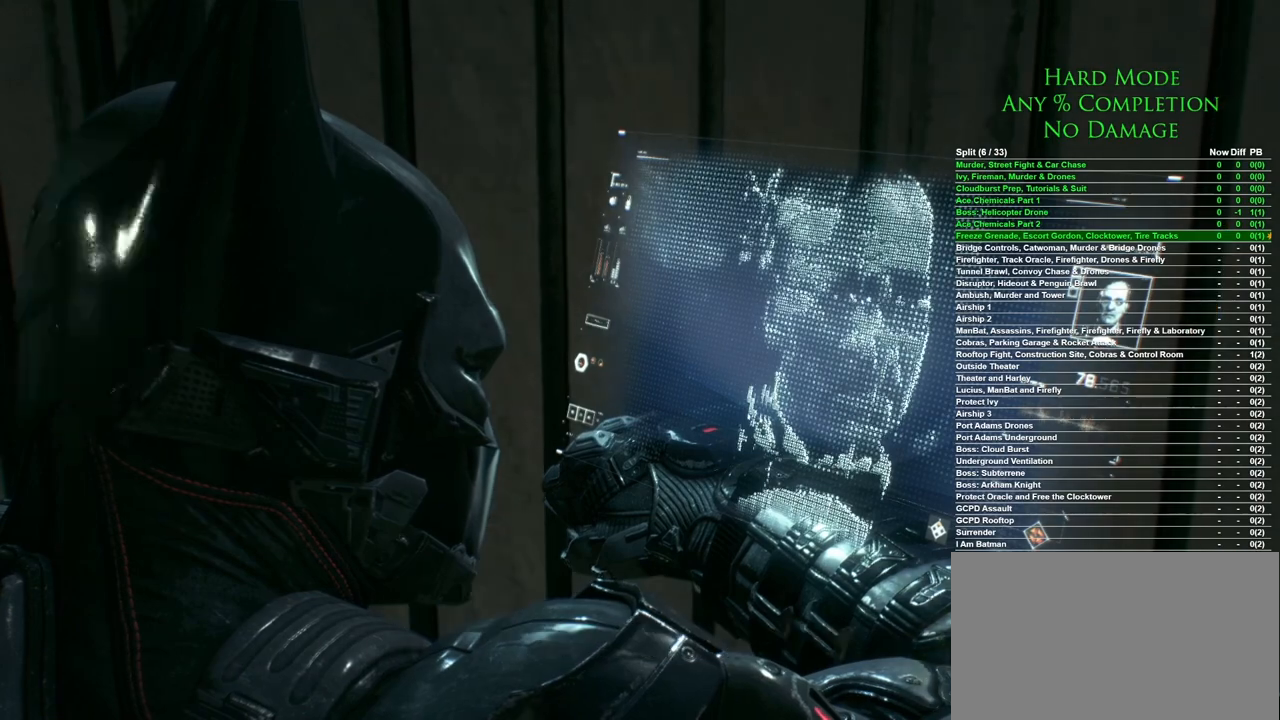
{"keys": [], "mouse": ["left"], "events": [[100, "mouse_left", "down"], [200, "mouse_left", "up"], [283, "mouse_left", "down"], [383, "mouse_left", "up"], [483, "mouse_left", "down"]]}
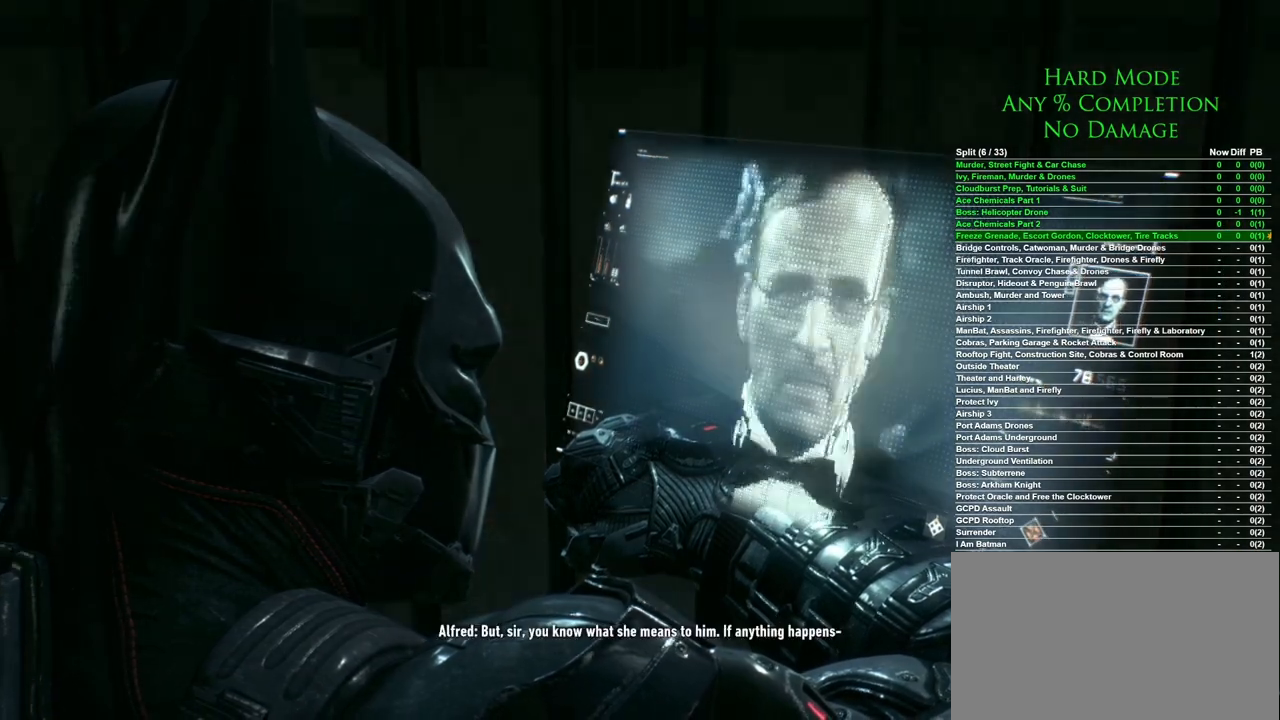
{"keys": [], "mouse": [], "events": [[67, "mouse_left", "up"], [167, "mouse_left", "down"], [267, "mouse_left", "up"], [350, "mouse_left", "down"], [450, "mouse_left", "up"]]}
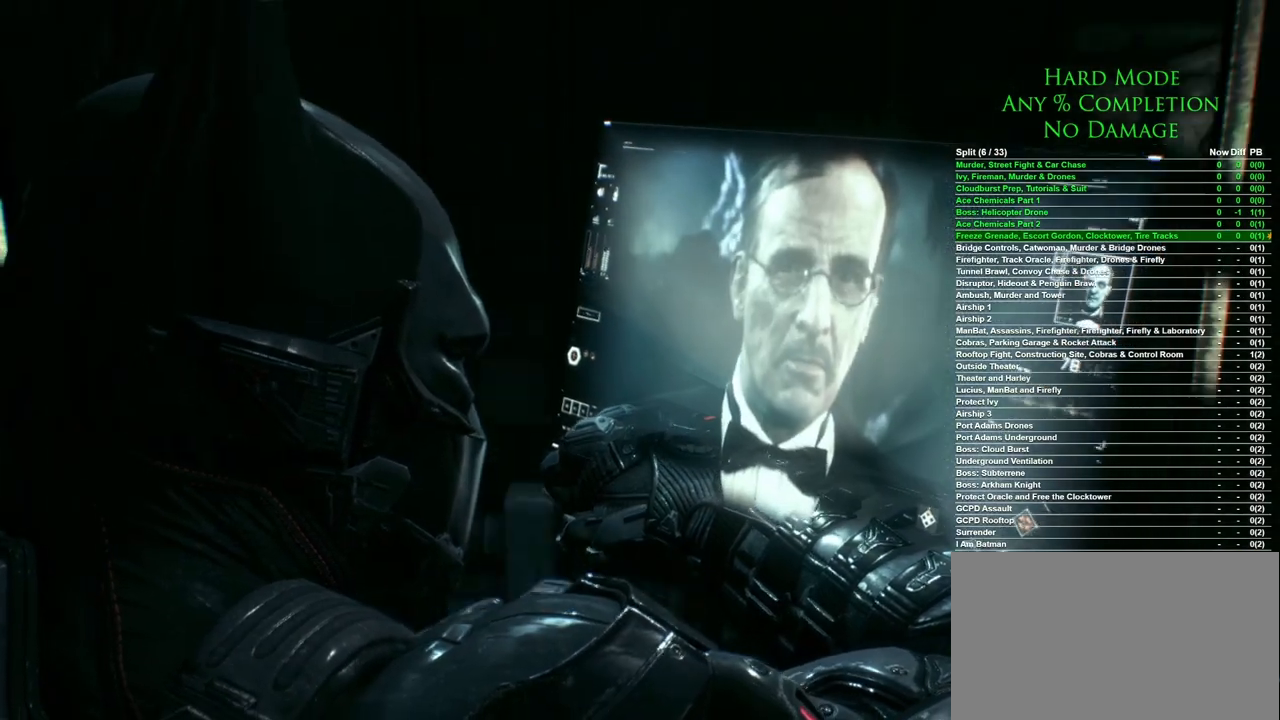
{"keys": [], "mouse": ["left"], "events": [[33, "mouse_left", "down"], [83, "mouse_left", "up"], [183, "mouse_left", "down"], [267, "mouse_left", "up"], [417, "mouse_left", "down"]]}
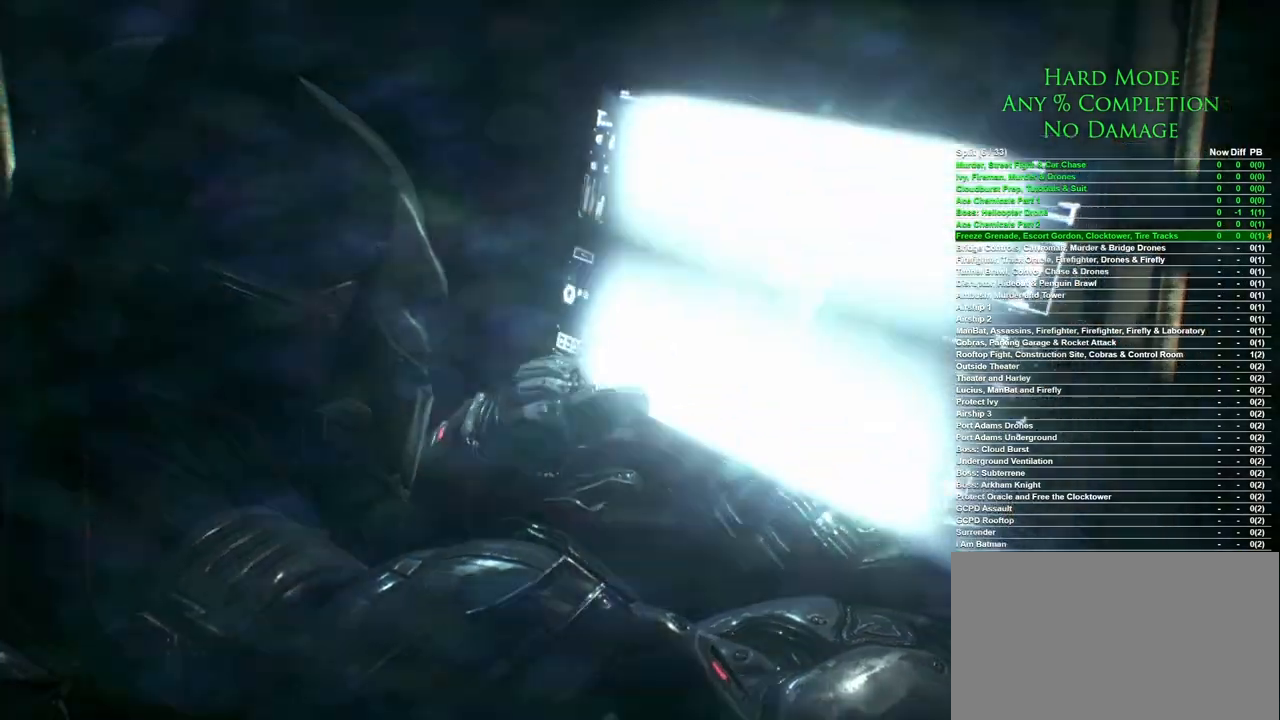
{"keys": [], "mouse": [], "events": [[17, "mouse_left", "up"]]}